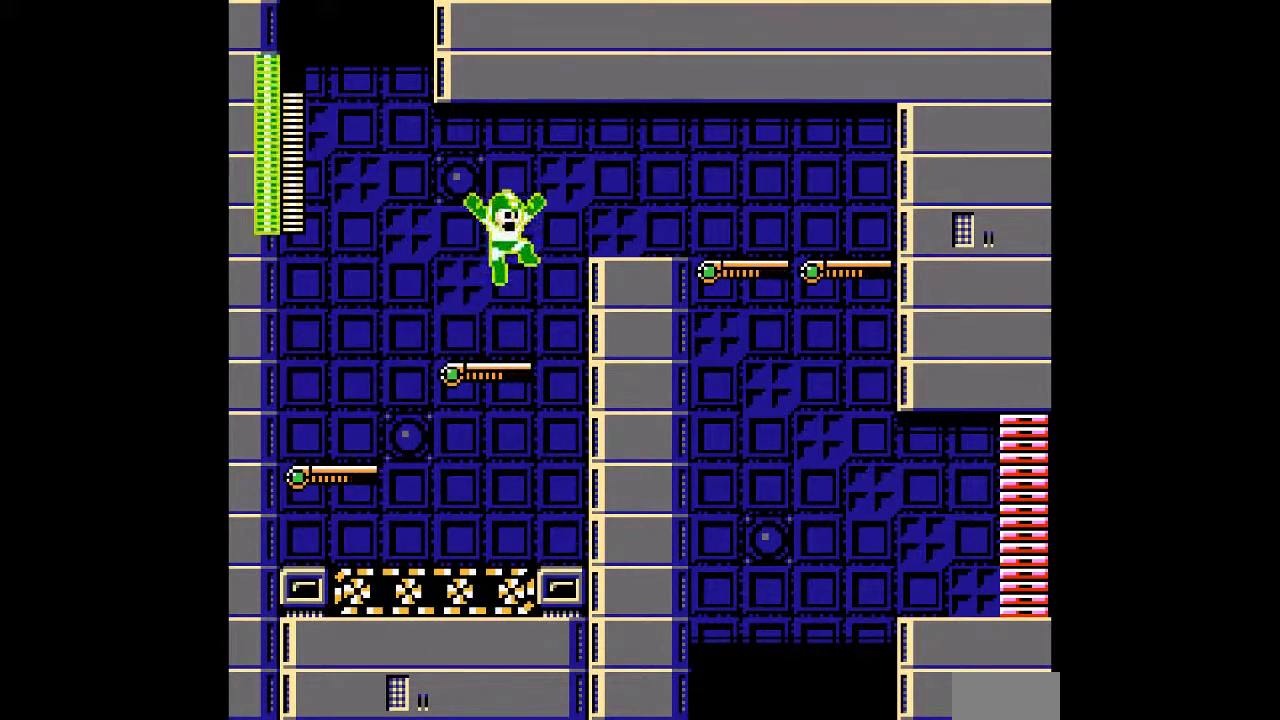
Gameplay with a controller; each line is a JSON object with the inputs held at the frame after it. "events" lists button and stick changes between this image and that frame as [ms after this image, input, new state], when the widget could be followed in between. Not read: C L3 R3.
{"buttons": ["A", "DPAD_DOWN", "DPAD_RIGHT"], "events": [[300, "B", "up"], [367, "DPAD_DOWN", "down"]]}
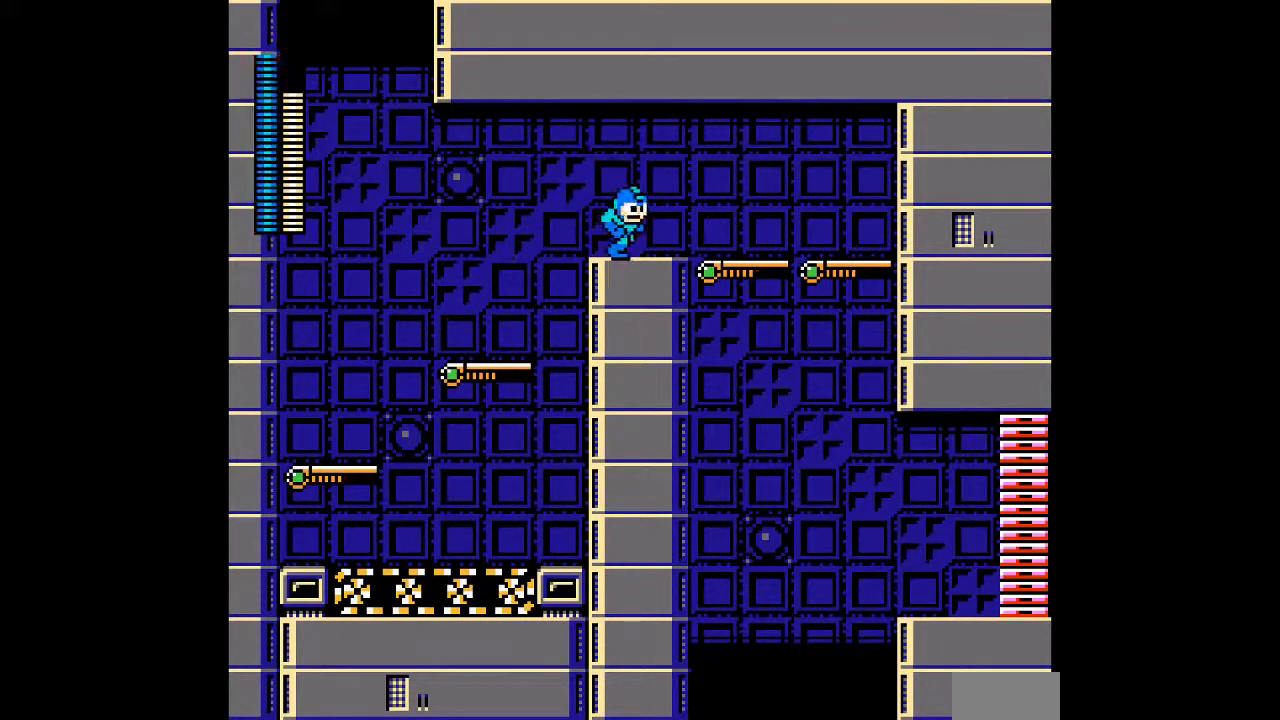
{"buttons": ["A", "DPAD_RIGHT"], "events": [[67, "B", "down"], [300, "B", "up"], [400, "DPAD_DOWN", "up"]]}
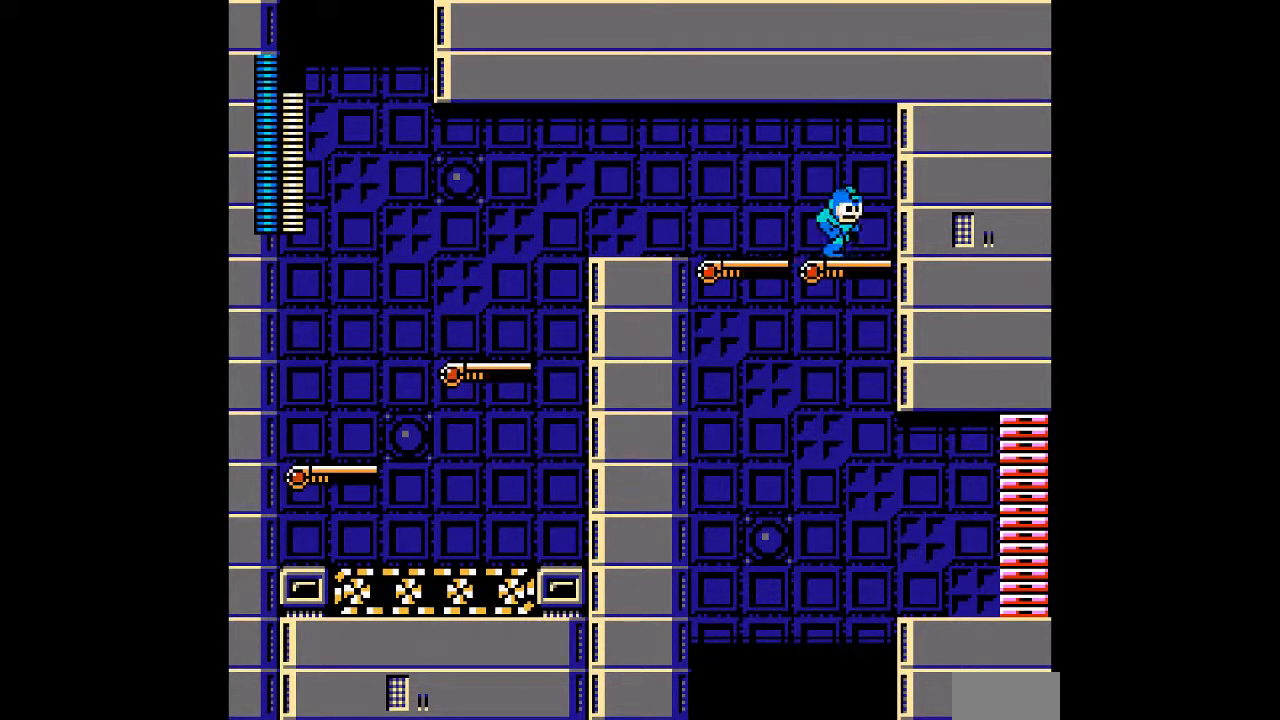
{"buttons": ["A", "DPAD_RIGHT"], "events": []}
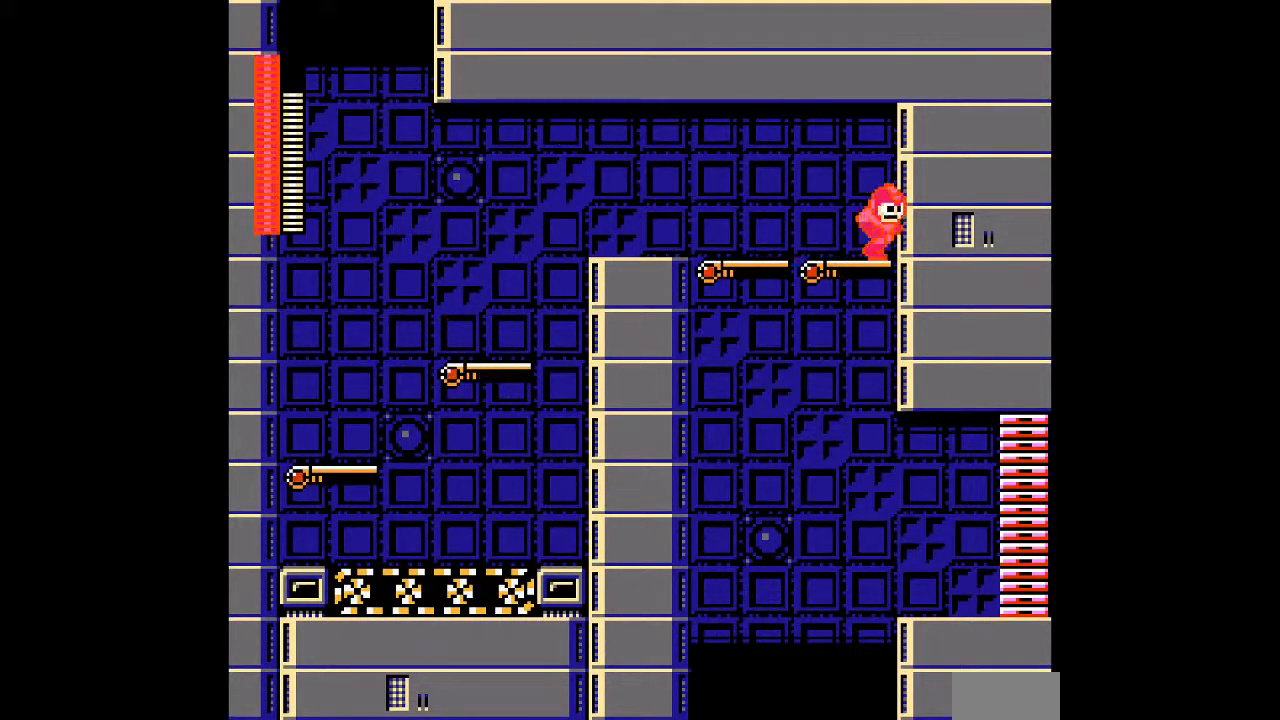
{"buttons": ["A", "DPAD_RIGHT"], "events": []}
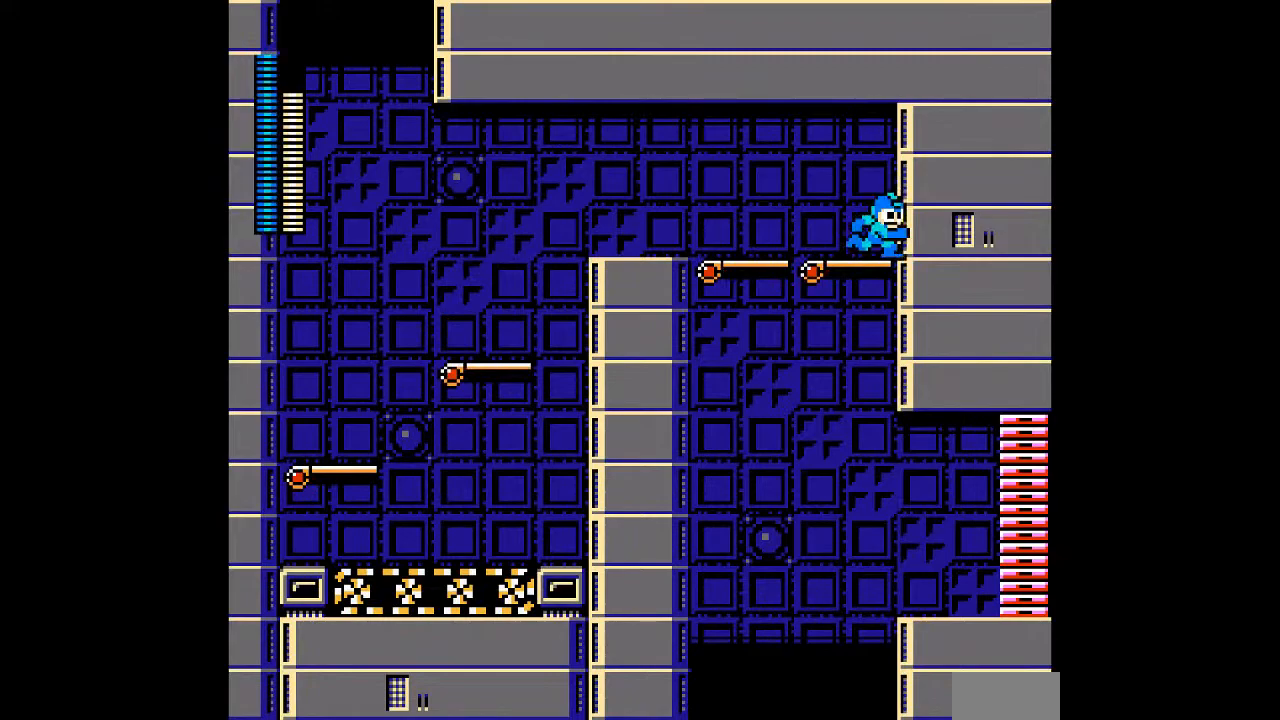
{"buttons": ["A", "DPAD_RIGHT"], "events": []}
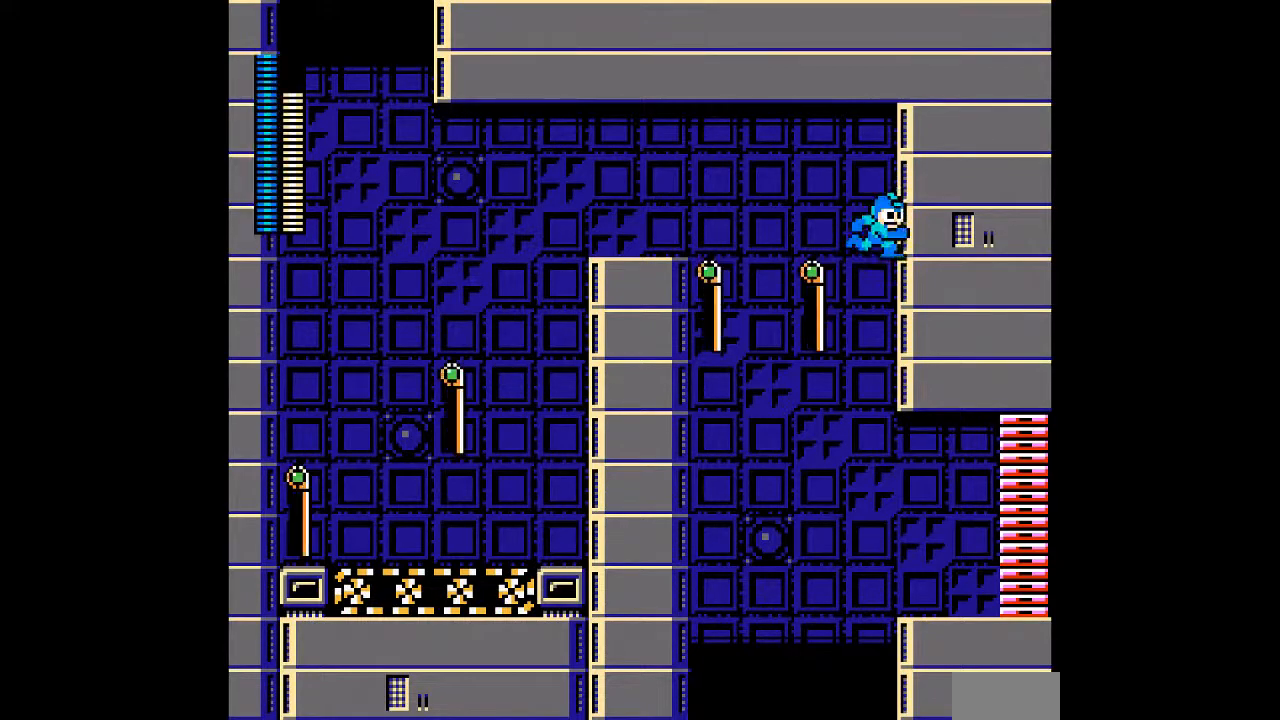
{"buttons": ["A", "DPAD_RIGHT"], "events": []}
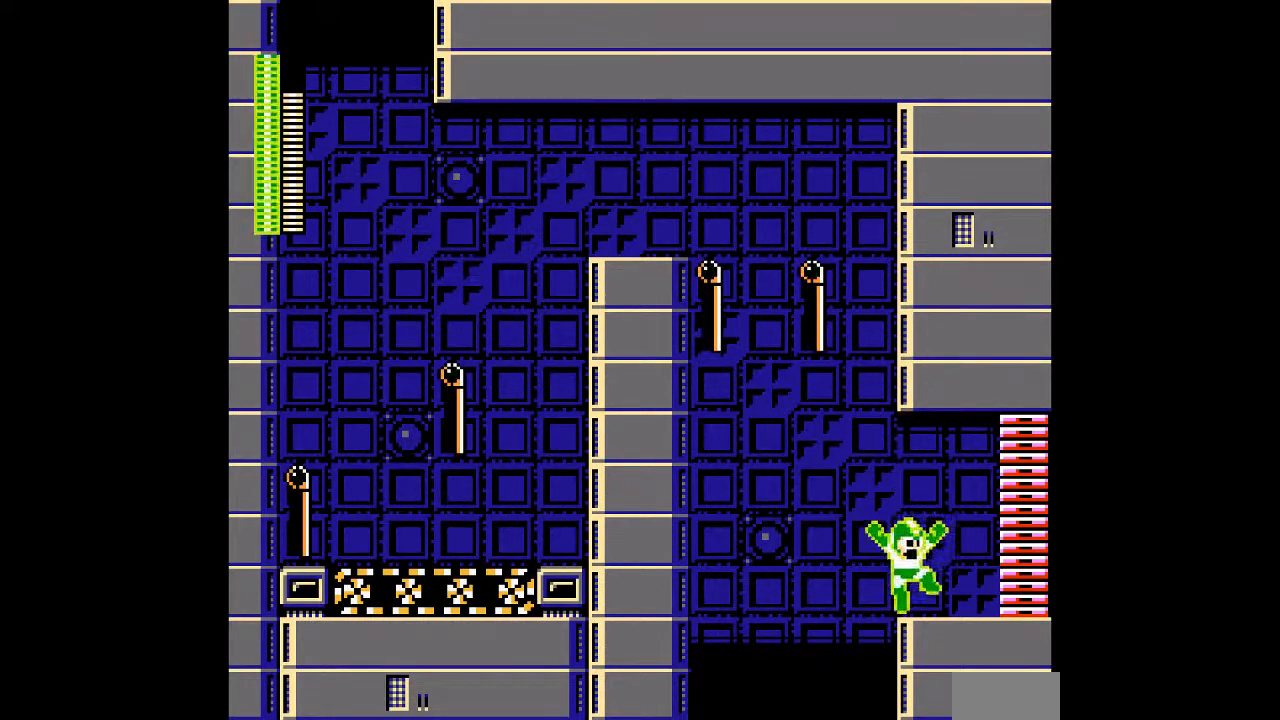
{"buttons": ["DPAD_RIGHT"], "events": [[233, "R1", "down"], [250, "B", "down"], [317, "B", "up"], [317, "R1", "up"], [500, "A", "up"]]}
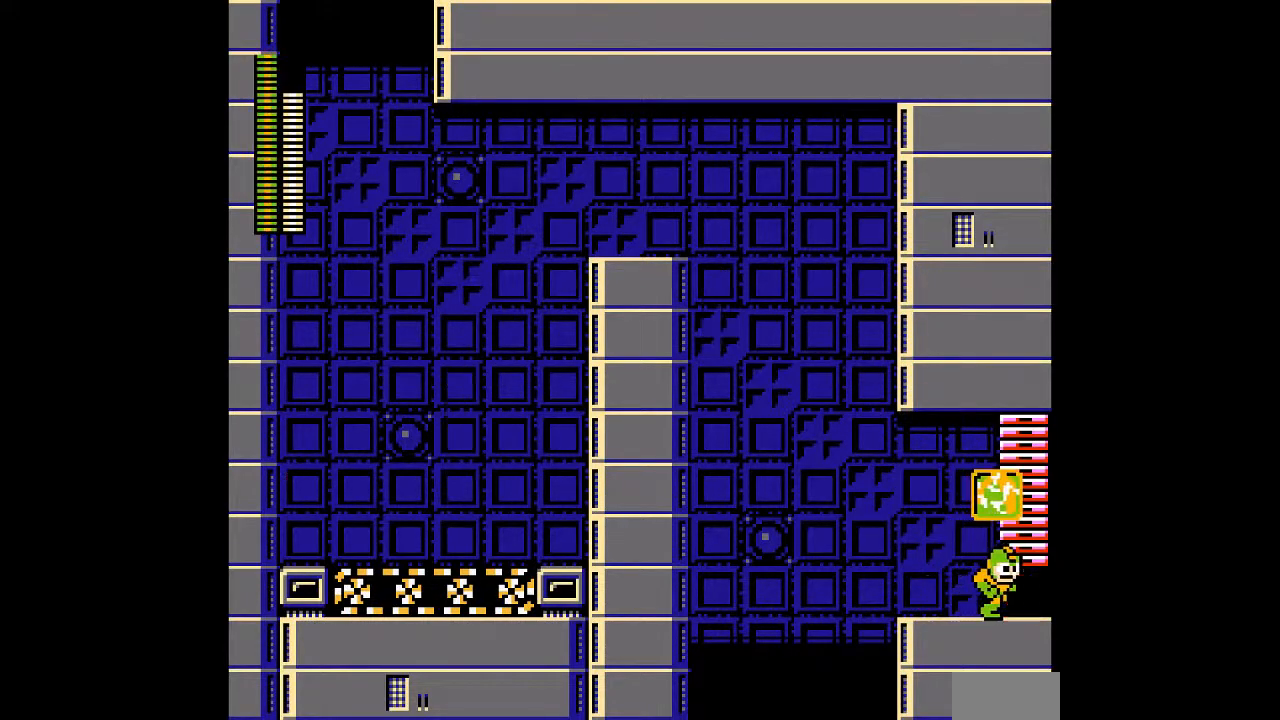
{"buttons": ["DPAD_RIGHT"], "events": [[150, "DPAD_RIGHT", "up"], [350, "R1", "down"], [383, "DPAD_RIGHT", "down"], [450, "R1", "up"]]}
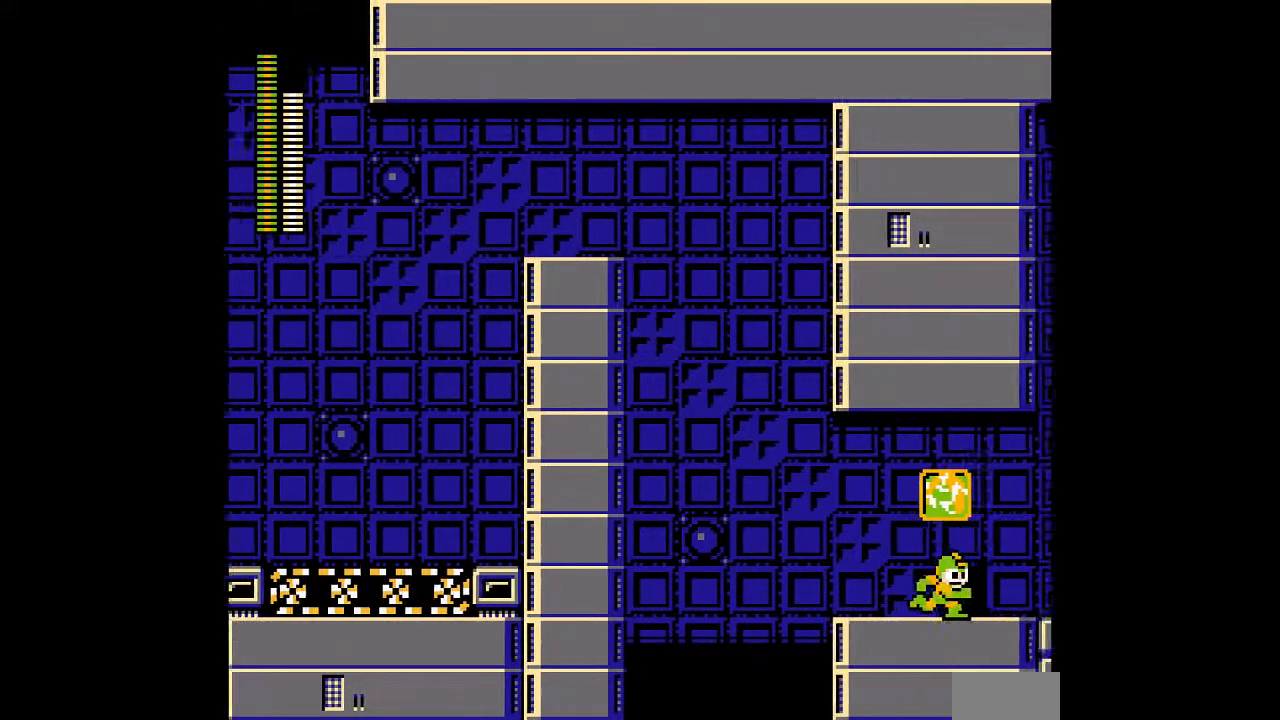
{"buttons": ["B", "DPAD_RIGHT"], "events": [[83, "R1", "down"], [133, "B", "down"], [183, "B", "up"], [183, "R1", "up"], [400, "B", "down"], [400, "R1", "down"], [483, "R1", "up"]]}
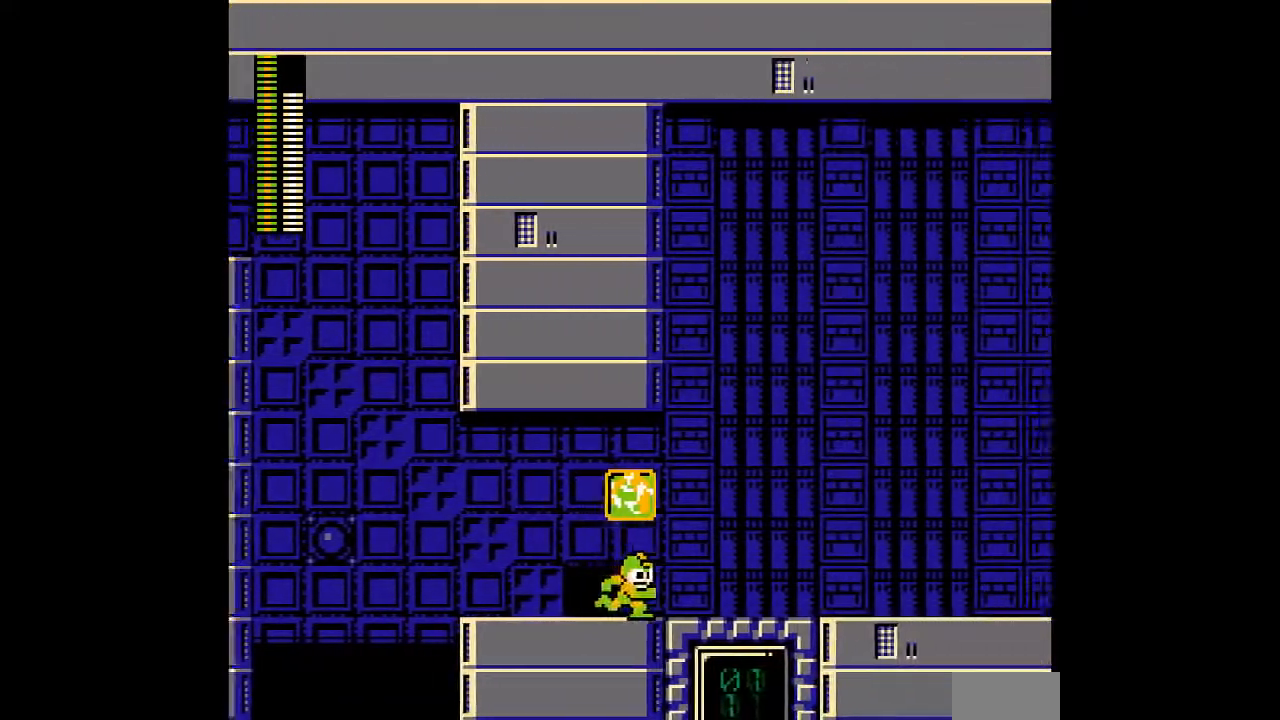
{"buttons": ["DPAD_RIGHT"], "events": [[150, "B", "up"]]}